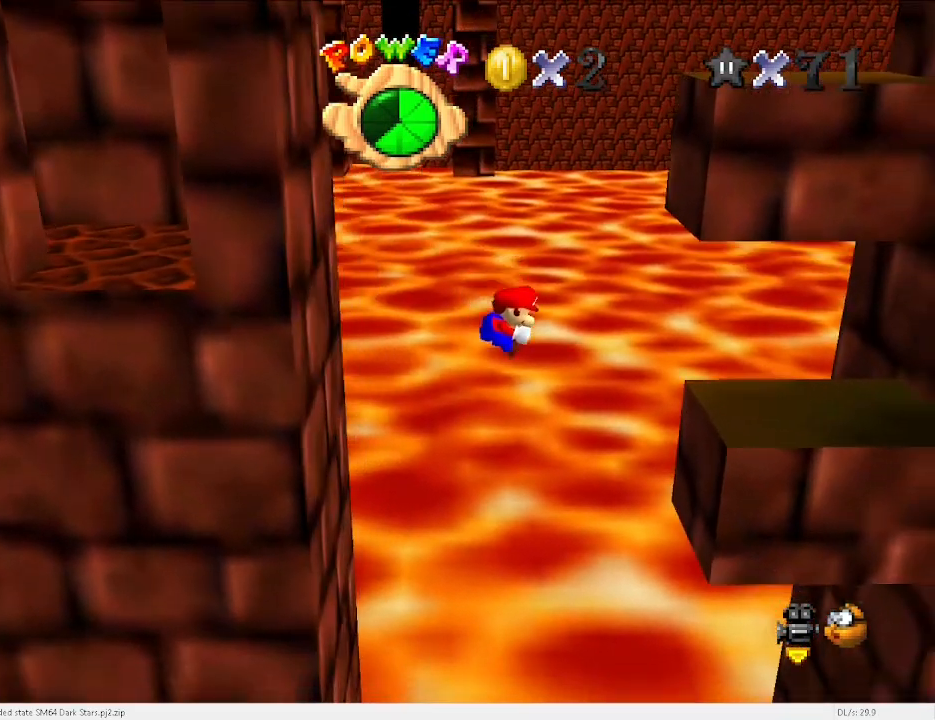
Gameplay with keyboard; each line is a JSON object with the keys held at the frame after it. "events" lists presses ("down") and releases ("up") of "a", "c", "d", "down", "e", "left", "r", "return", "right", "s", "space", "up", "v", "w" and "x" between this image and that frame as [ms after this image, input, new state], when the widget could be followed in between. No other keys are recorded. Mouse input is not recorded.
{"keys": ["left", "up", "x"], "events": [[133, "right", "up"], [433, "left", "down"], [433, "x", "down"]]}
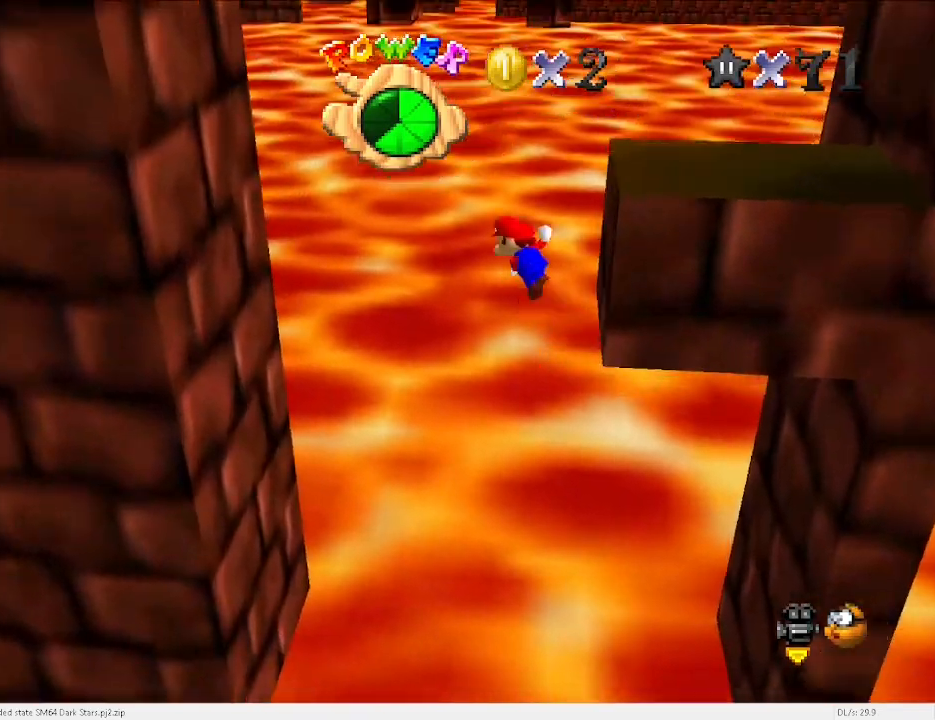
{"keys": ["up"], "events": [[333, "x", "up"], [433, "left", "up"]]}
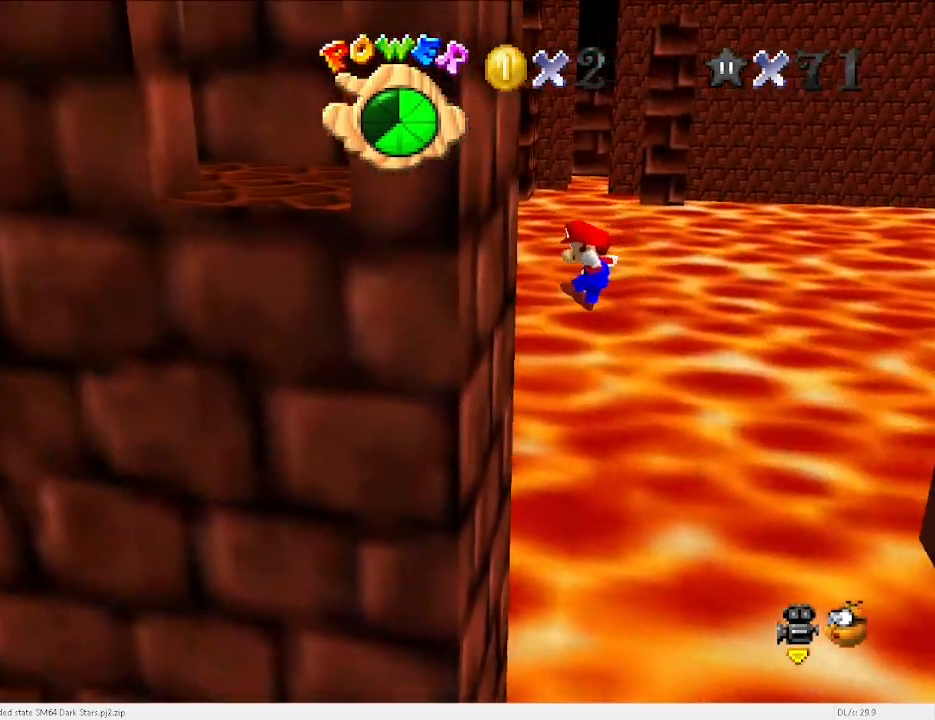
{"keys": ["right", "x"], "events": [[233, "right", "down"], [233, "x", "down"], [467, "up", "up"]]}
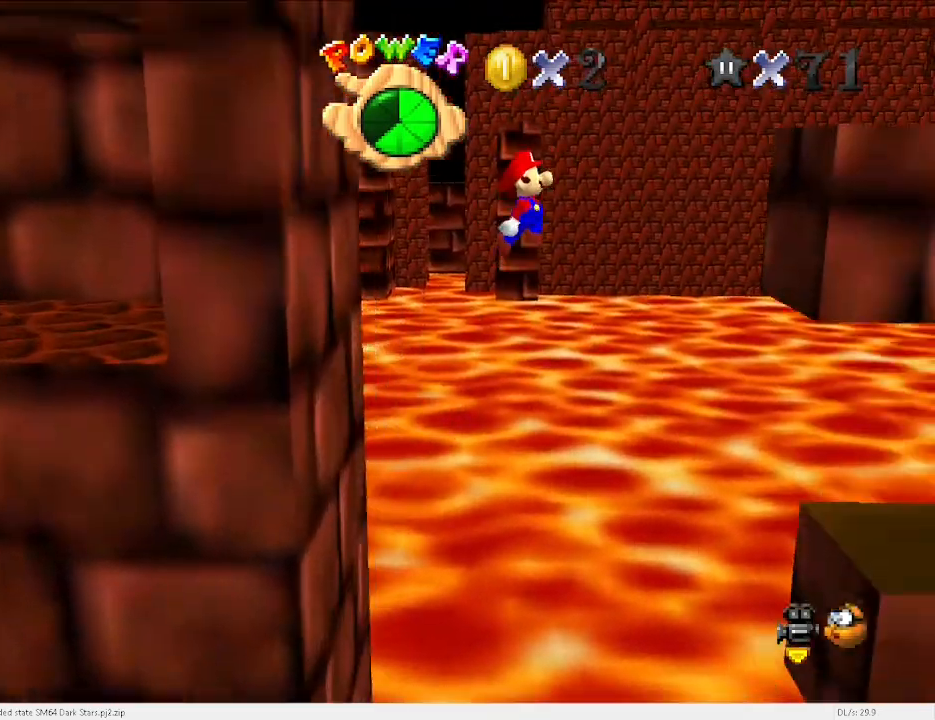
{"keys": ["x"], "events": [[33, "x", "up"], [133, "right", "up"], [467, "x", "down"]]}
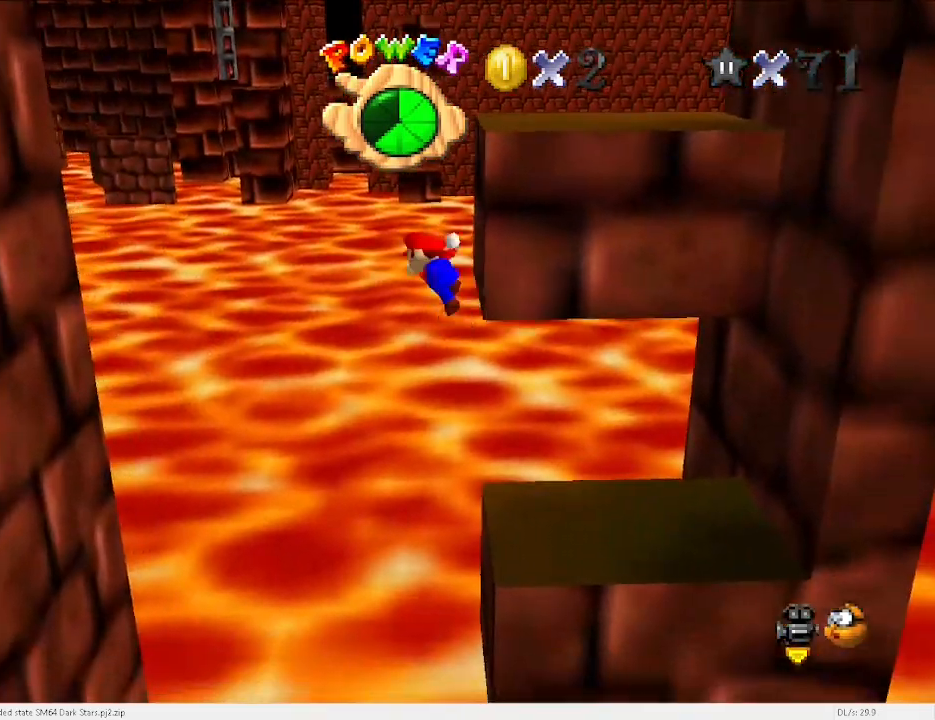
{"keys": ["down", "left"], "events": [[33, "left", "down"], [333, "x", "up"], [433, "down", "down"]]}
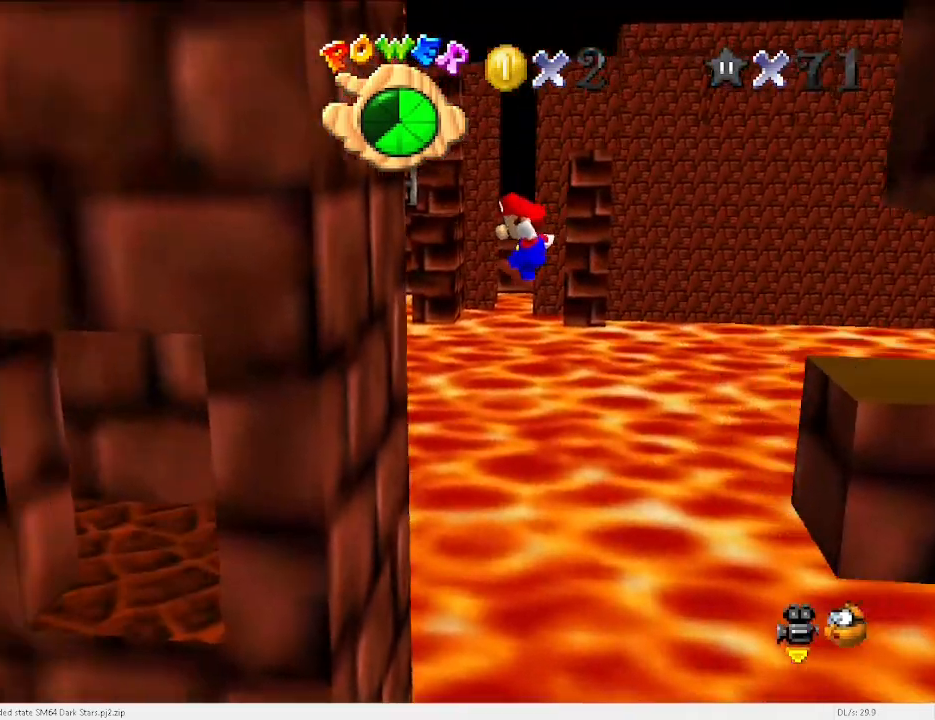
{"keys": ["down", "right", "x"], "events": [[133, "left", "up"], [367, "right", "down"], [367, "x", "down"]]}
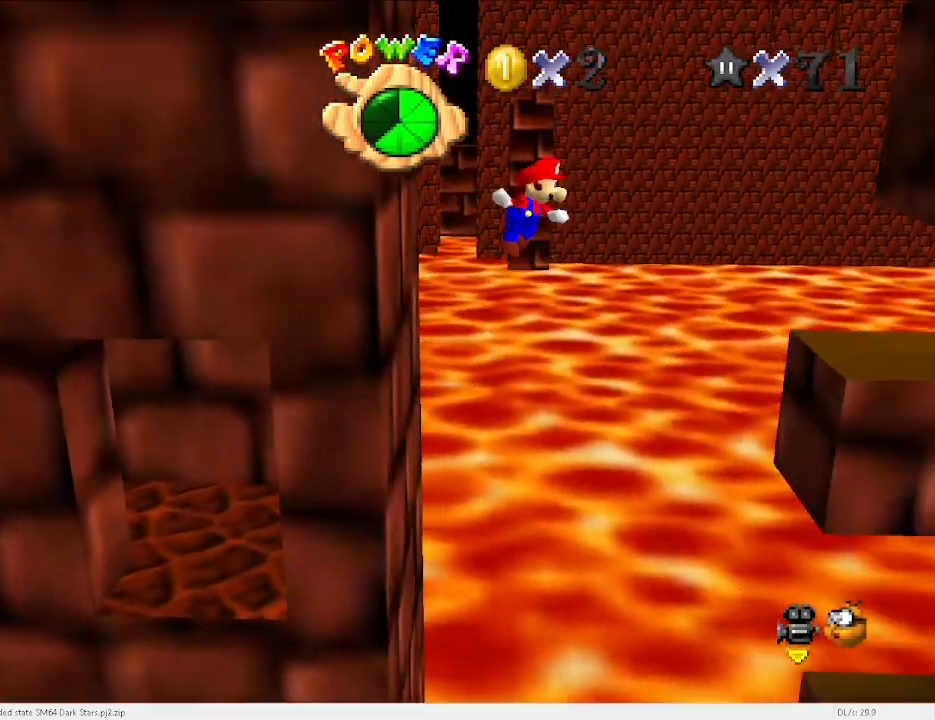
{"keys": [], "events": [[100, "down", "up"], [300, "x", "up"], [367, "right", "up"]]}
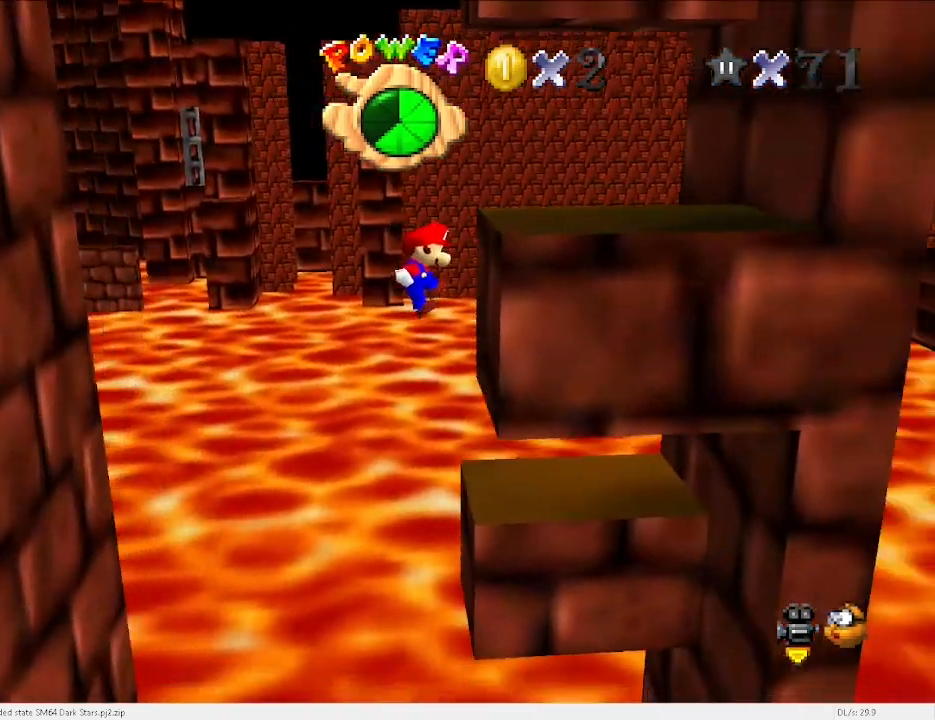
{"keys": [], "events": [[100, "left", "down"], [100, "x", "down"], [500, "left", "up"], [500, "x", "up"]]}
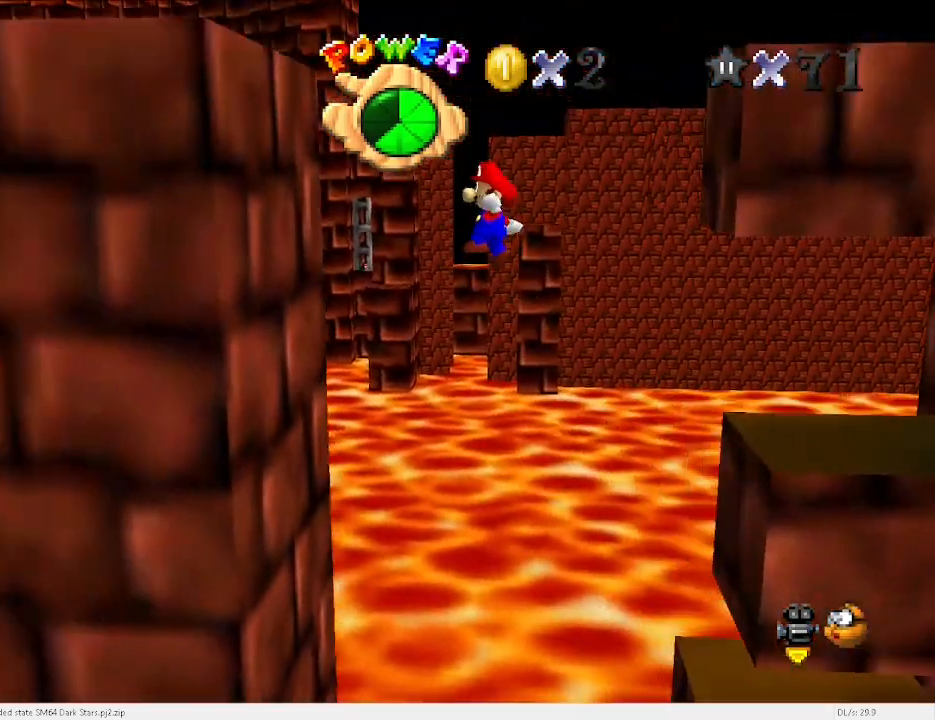
{"keys": ["right", "up", "x"], "events": [[100, "right", "down"], [100, "up", "down"], [133, "right", "up"], [433, "right", "down"], [433, "x", "down"]]}
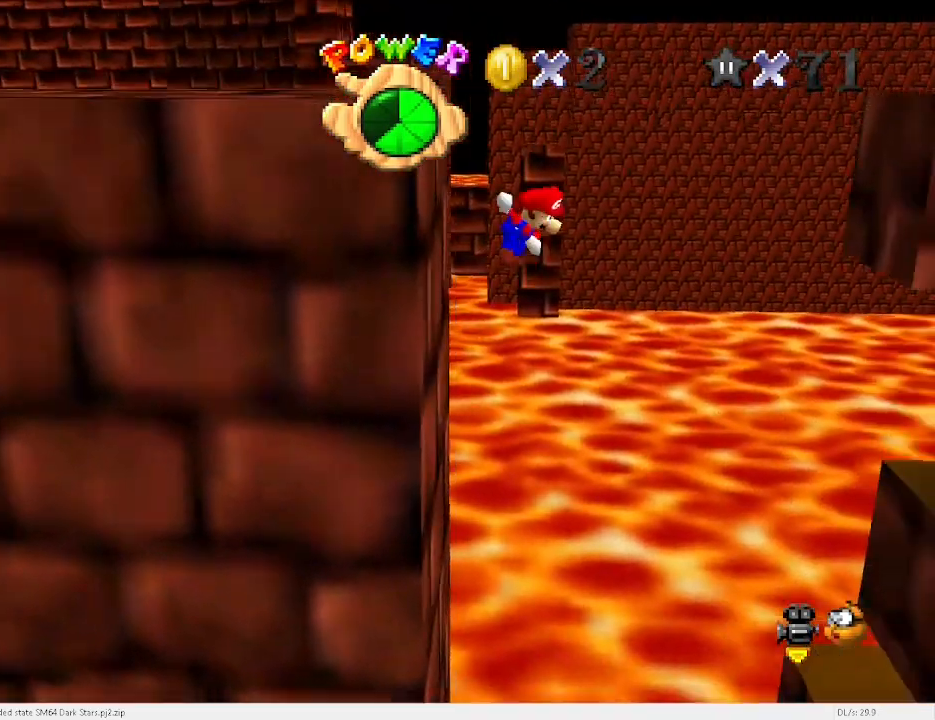
{"keys": ["up"], "events": [[400, "right", "up"], [433, "x", "up"]]}
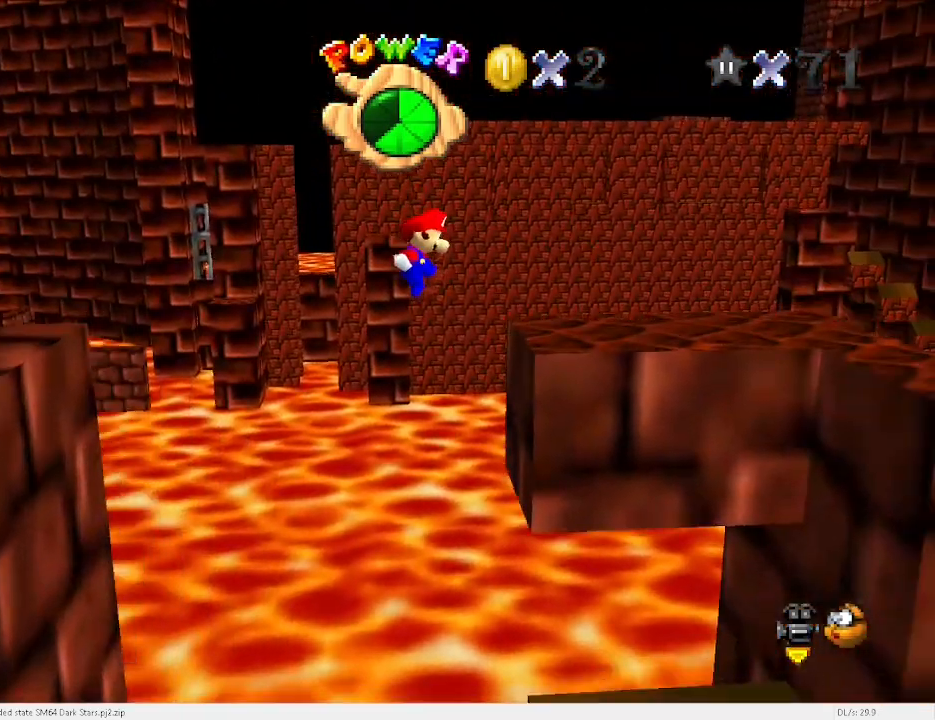
{"keys": ["x"], "events": [[67, "a", "down"], [67, "right", "down"], [133, "a", "up"], [167, "a", "down"], [167, "right", "up"], [267, "a", "up"], [267, "up", "up"], [433, "x", "down"]]}
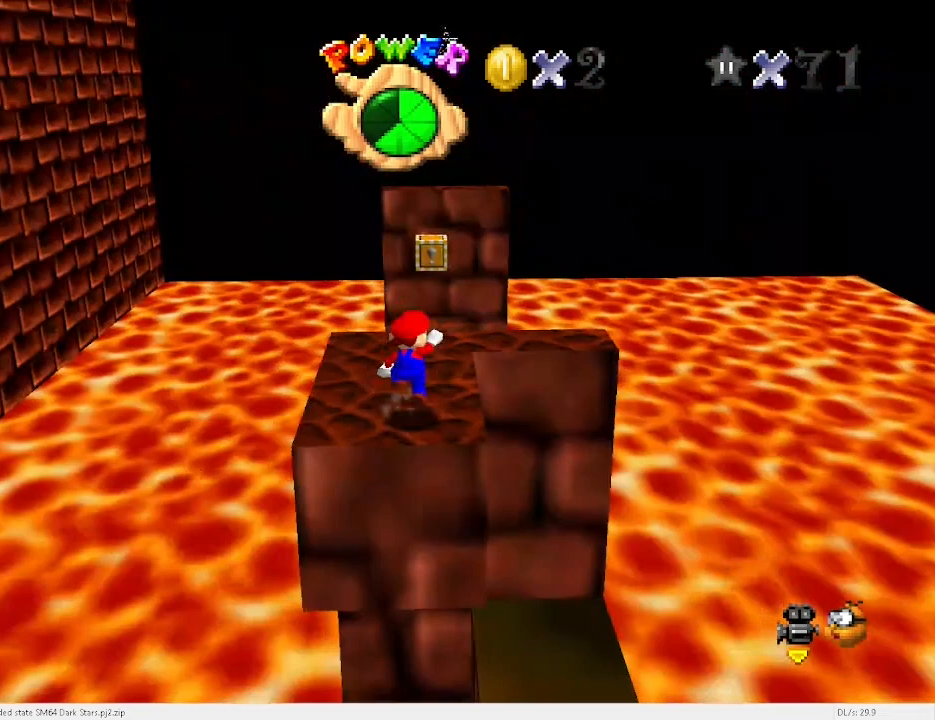
{"keys": [], "events": [[33, "x", "up"], [167, "right", "down"], [367, "right", "up"]]}
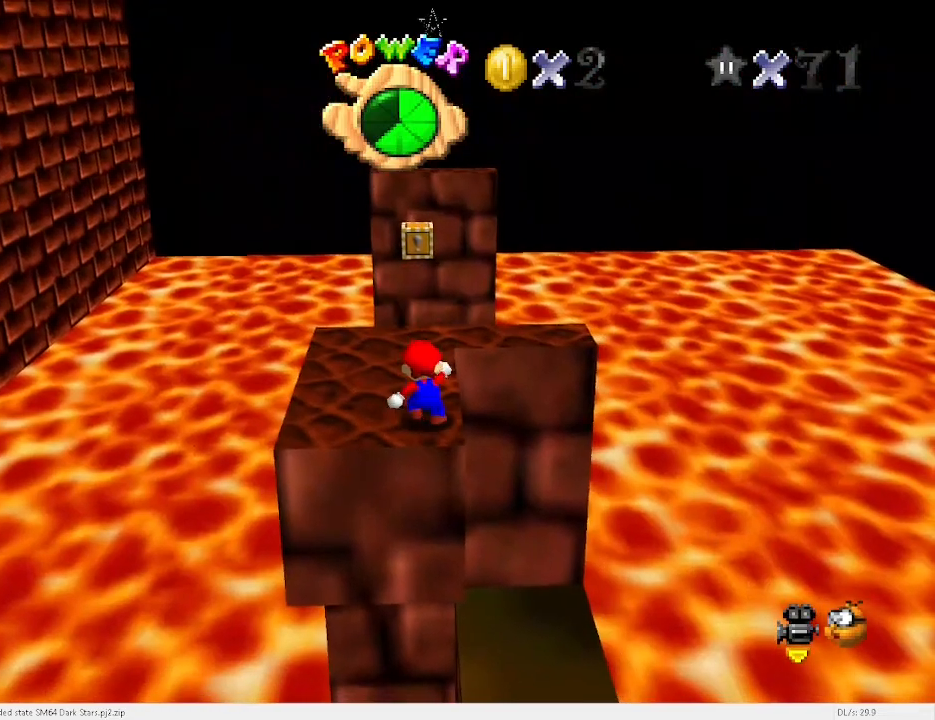
{"keys": [], "events": [[67, "x", "down"], [100, "left", "down"], [100, "x", "up"], [133, "left", "up"]]}
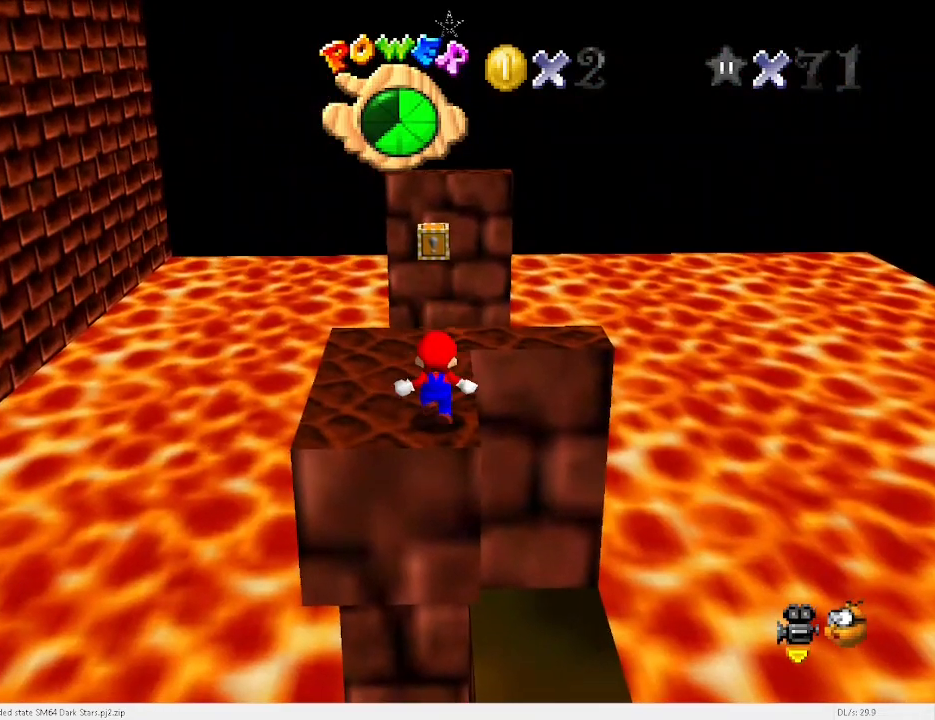
{"keys": [], "events": [[133, "a", "down"], [167, "a", "up"], [267, "a", "down"], [300, "a", "up"]]}
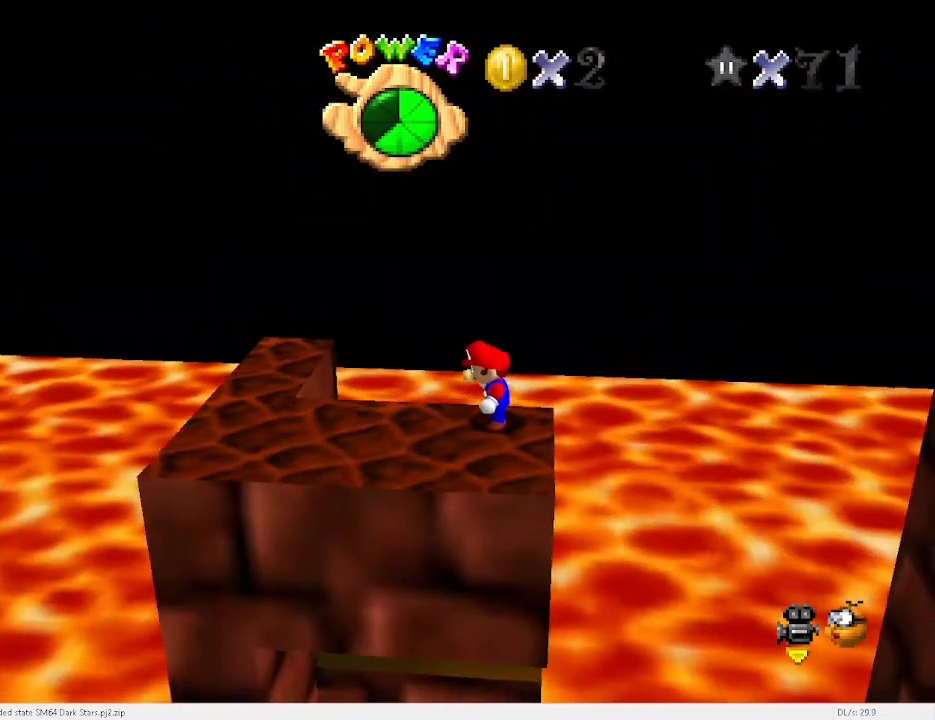
{"keys": ["left"], "events": [[167, "left", "down"]]}
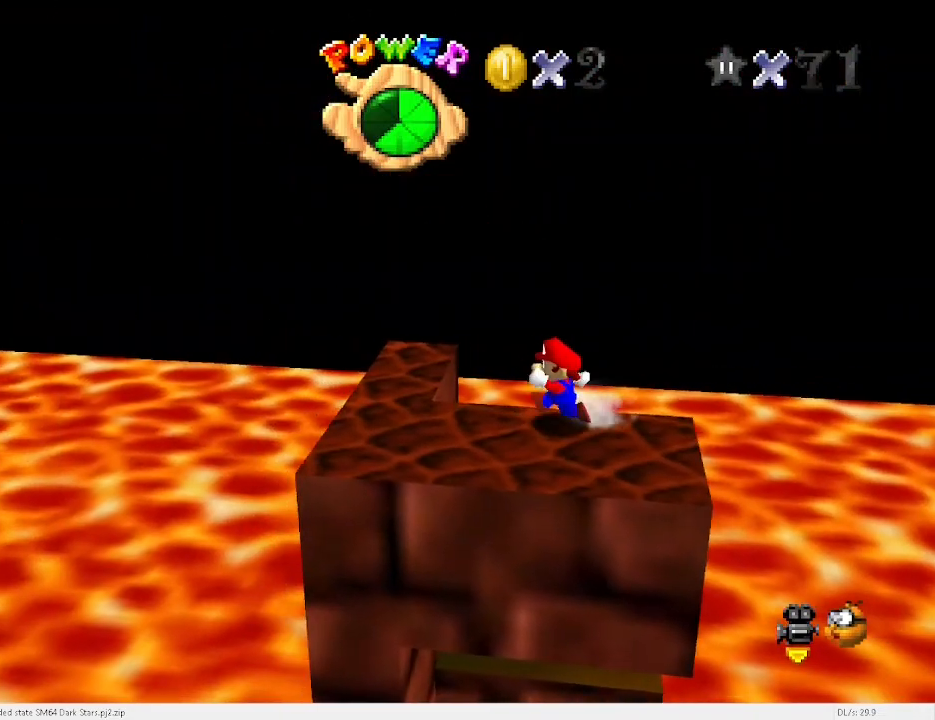
{"keys": ["left", "space", "x"], "events": [[433, "space", "down"], [467, "x", "down"]]}
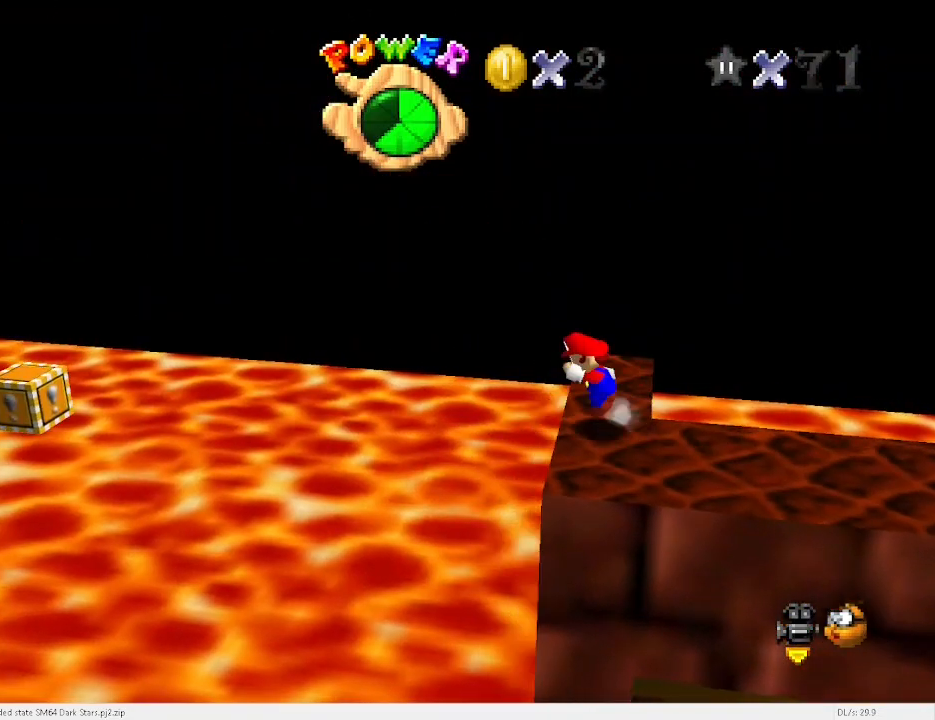
{"keys": ["space"], "events": [[67, "x", "up"], [200, "left", "up"]]}
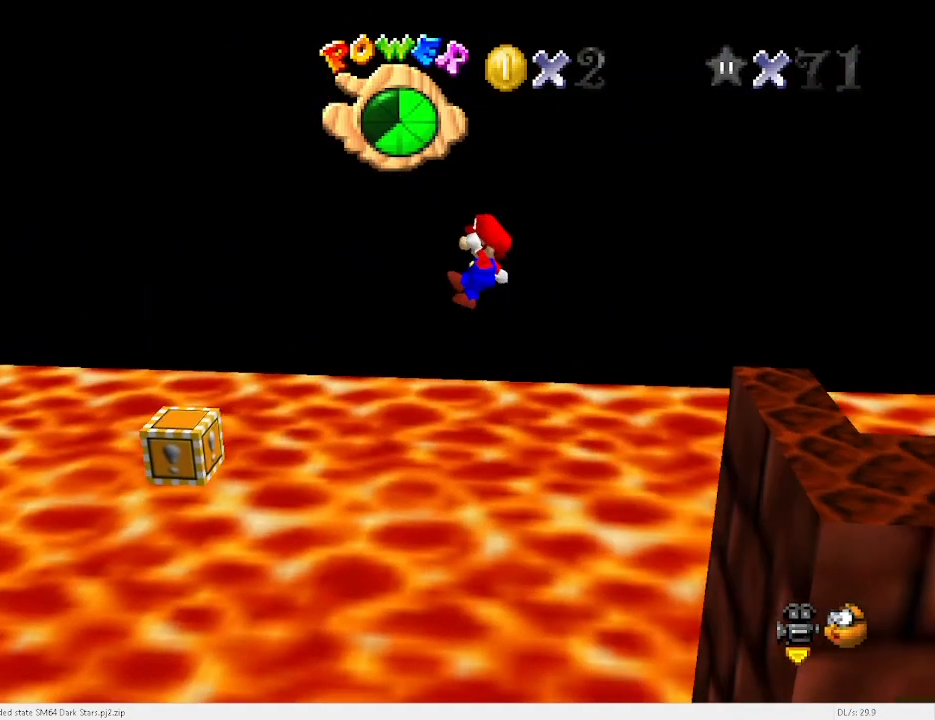
{"keys": ["space"], "events": [[167, "right", "down"], [333, "right", "up"]]}
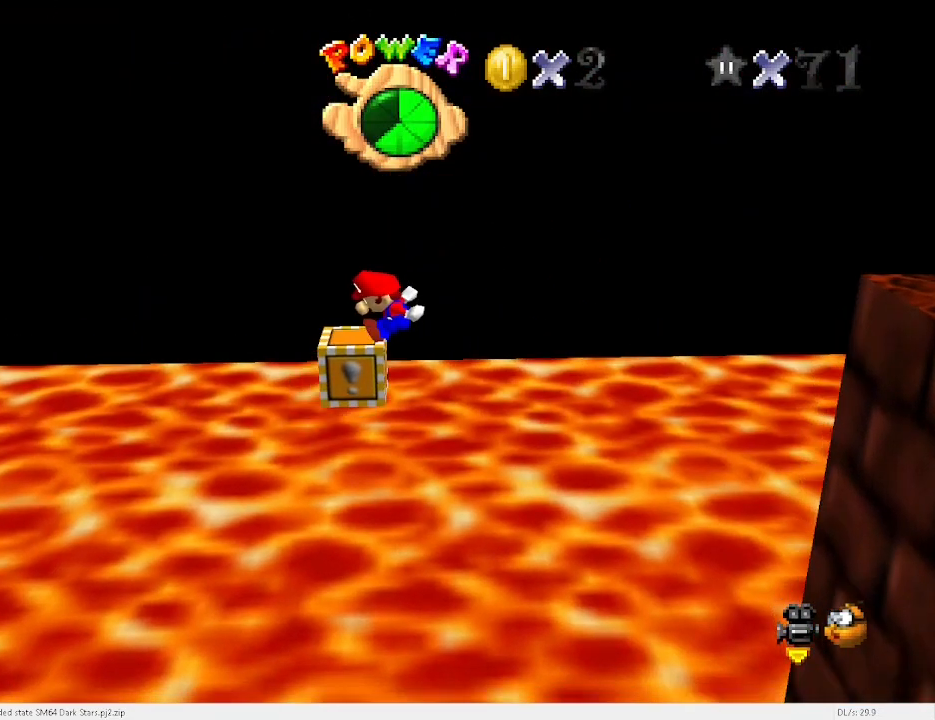
{"keys": [], "events": [[67, "left", "down"], [67, "x", "down"], [333, "space", "up"], [333, "x", "up"], [433, "left", "up"]]}
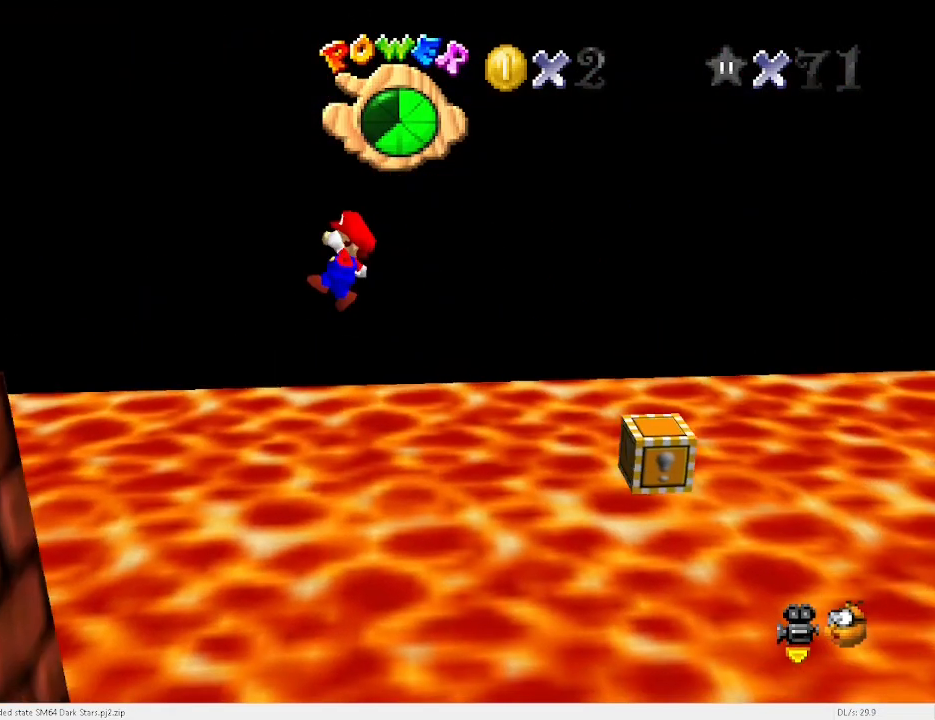
{"keys": [], "events": [[100, "right", "down"], [200, "right", "up"]]}
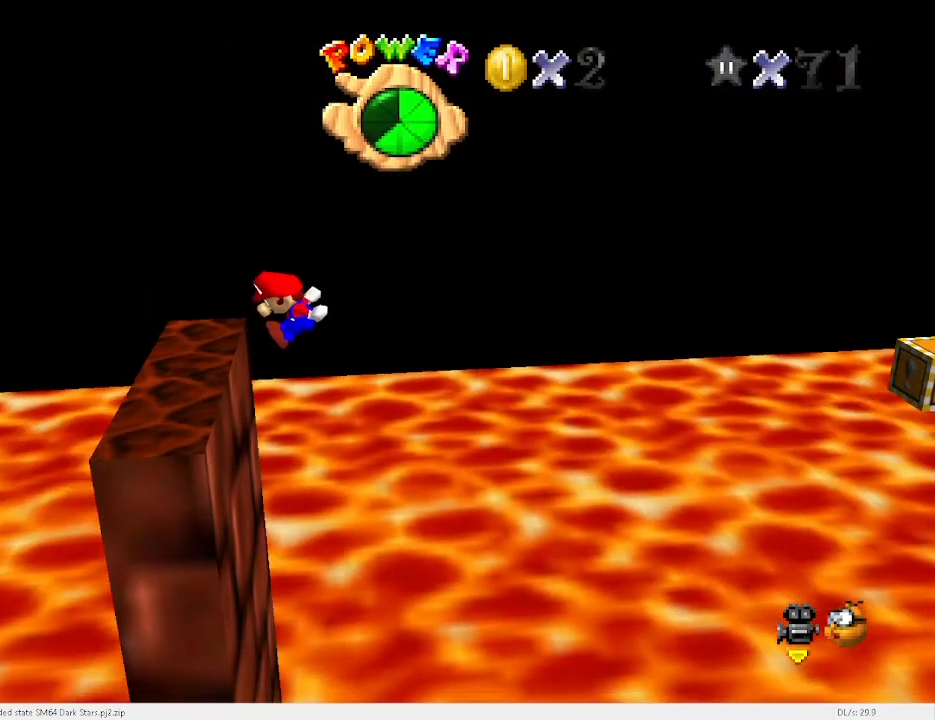
{"keys": [], "events": []}
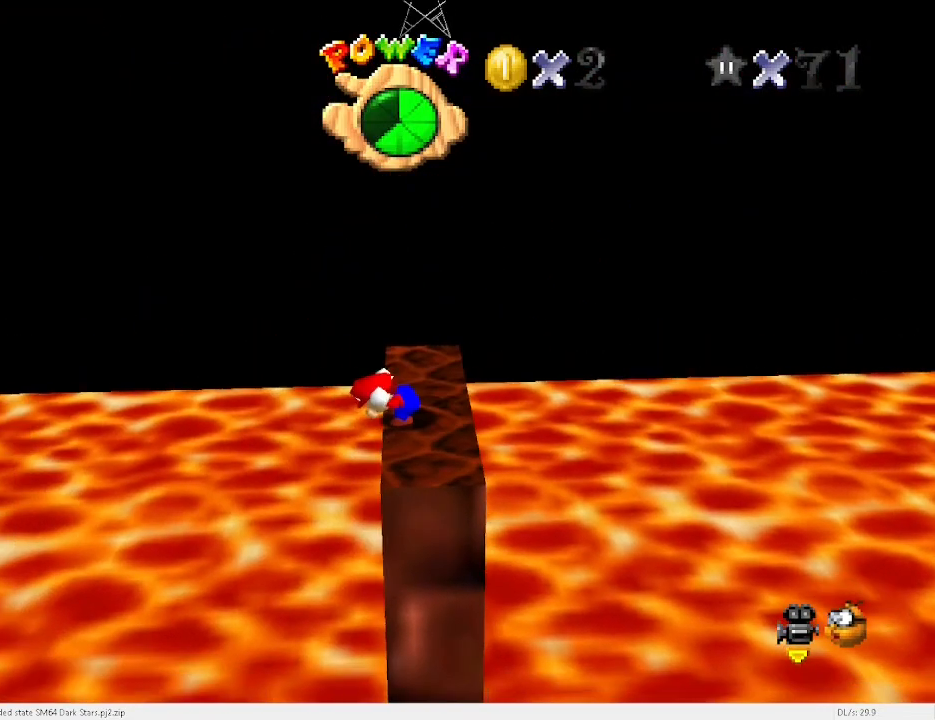
{"keys": [], "events": []}
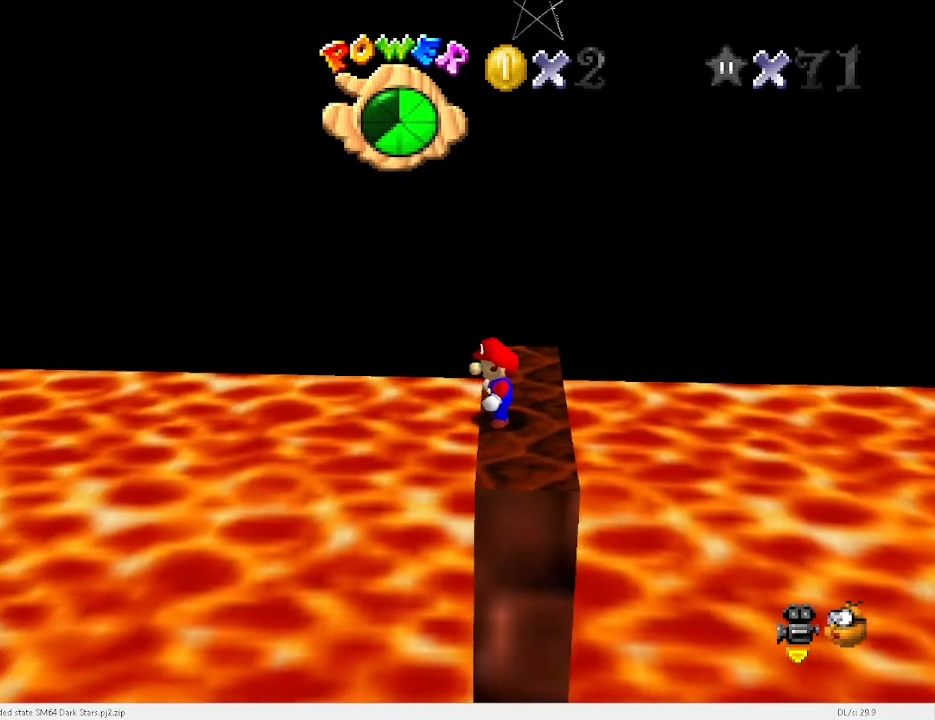
{"keys": ["right", "up"], "events": [[367, "up", "down"], [433, "right", "down"]]}
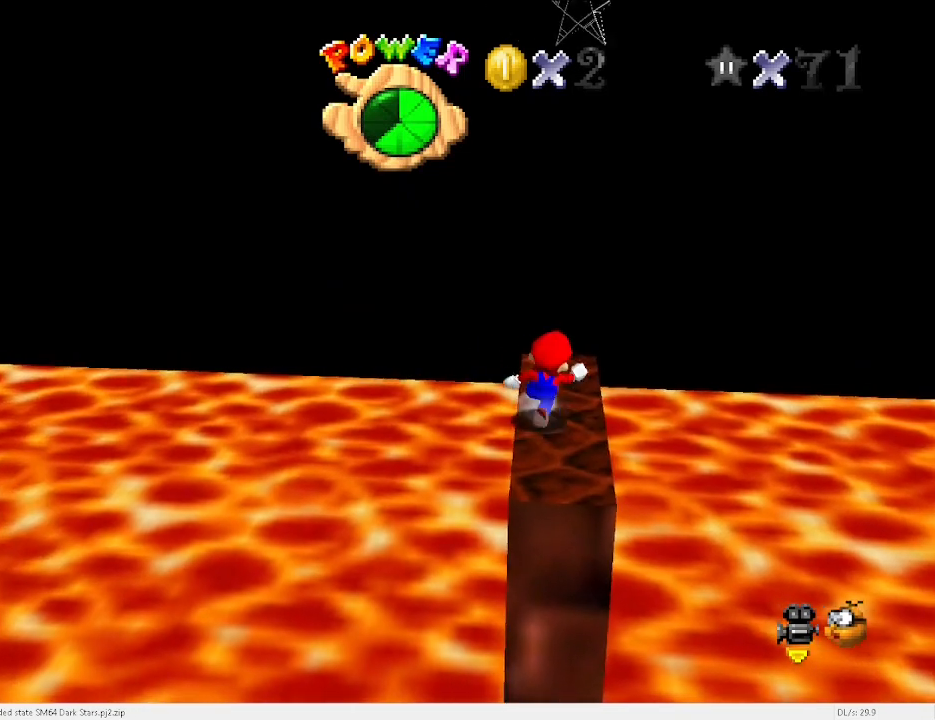
{"keys": [], "events": [[33, "right", "up"], [100, "up", "up"], [267, "up", "down"], [367, "up", "up"]]}
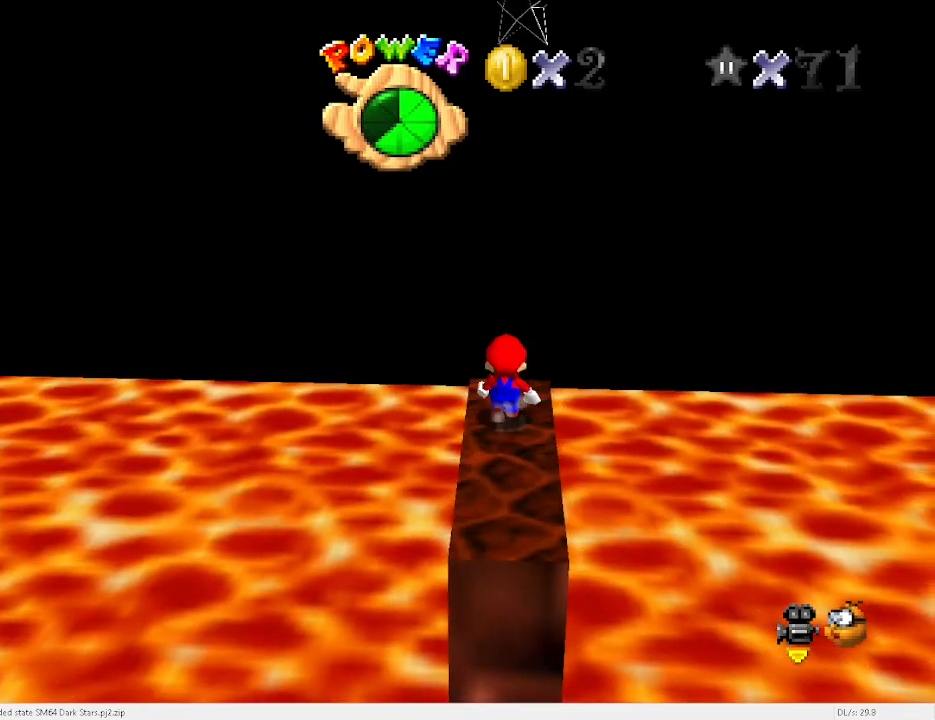
{"keys": ["down"], "events": [[300, "down", "down"]]}
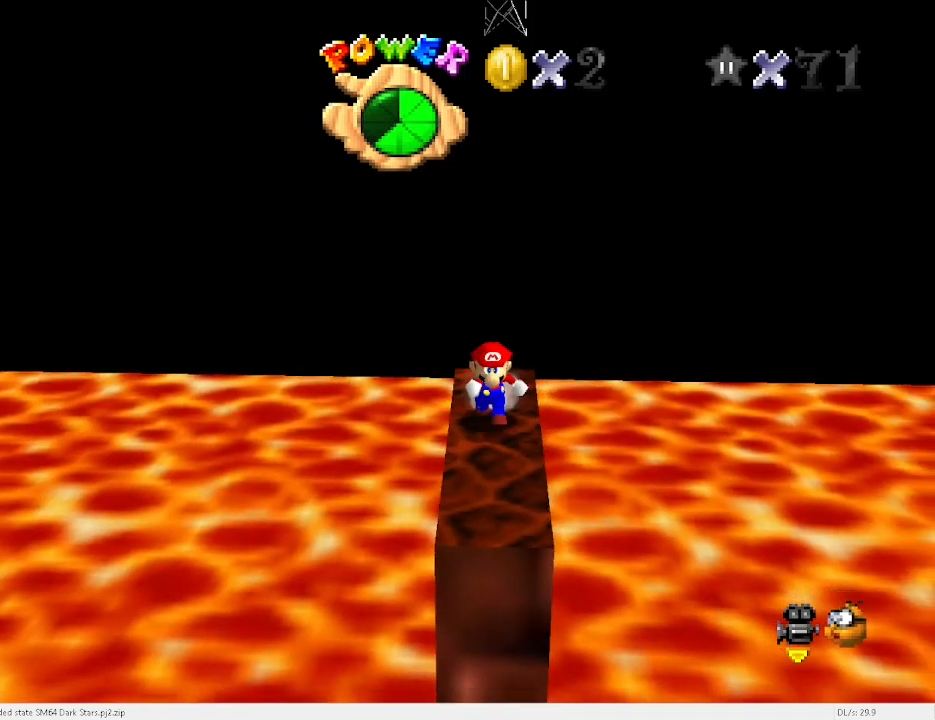
{"keys": ["x"], "events": [[267, "down", "up"], [267, "up", "down"], [333, "x", "down"], [400, "up", "up"]]}
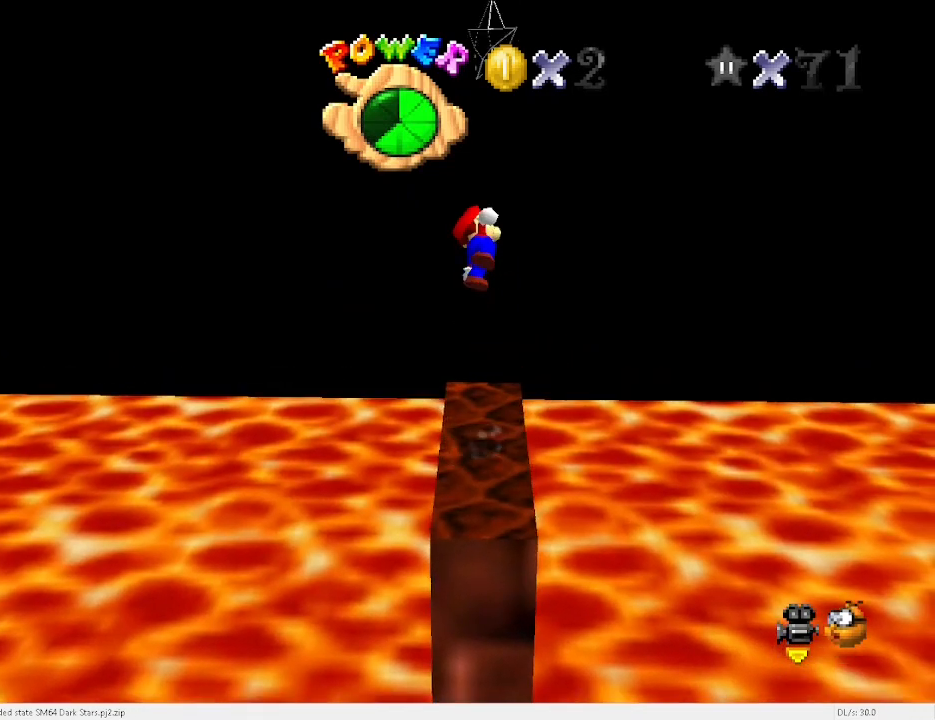
{"keys": [], "events": [[133, "space", "down"], [333, "space", "up"], [333, "x", "up"]]}